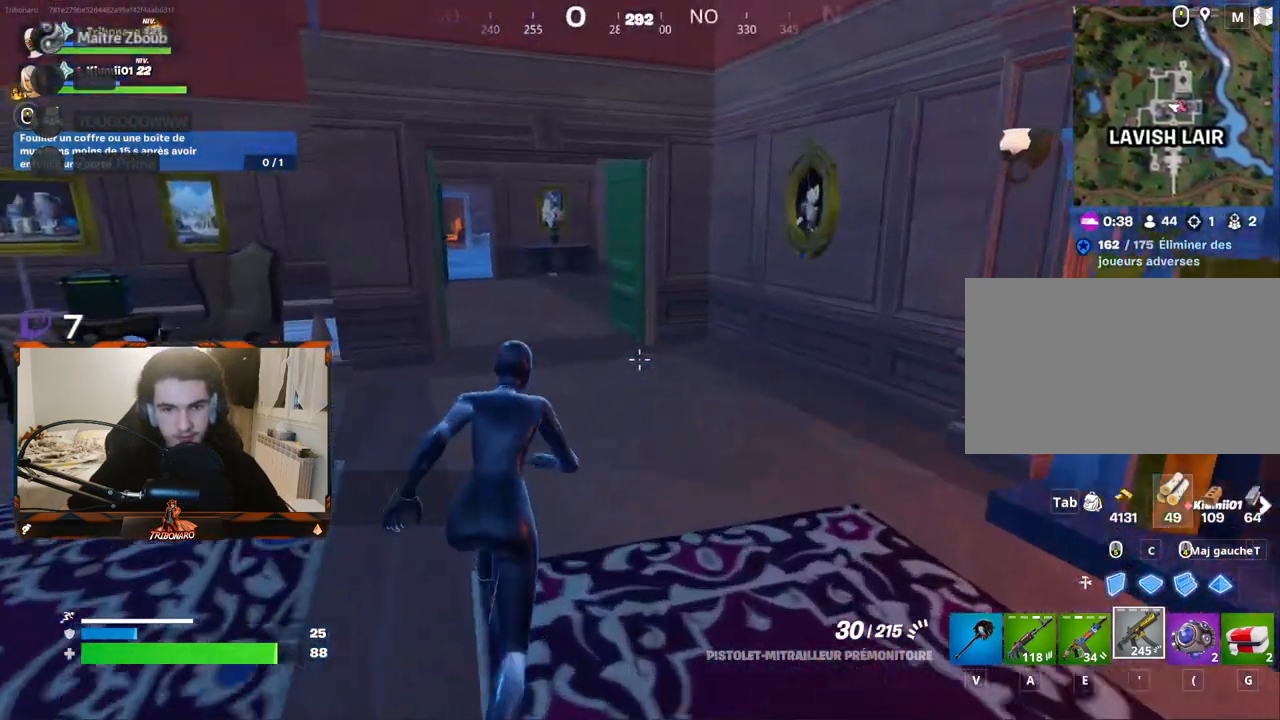
Gameplay with keyboard and mouse; each line is a JSON object with the keys and mouse buttons held at the frame after it. "events" lists presses ("down") and releases ("up") of "1", "2", "3", "4", "5", "a", "alt", "c", "caps_lock", "ctrl", "d", "e", "f", "g", "q", "r", "s", "shift", "space", "t", "tab", "v", "w", "x", "z", "mouse_left" and "mouse_right" between this image and that frame as [ms after this image, input, new state], when the widget could be followed in between. "mouse_left", "mouse_right" = the "left", "right" buttons of the "mouse" list. No other keys are recorded. "mouse_move" is the direction in which the mouse moves at that frame (one of eight, or "still"), when it could be read. Not read: mouse_wheel.
{"keys": ["q"], "mouse": [], "mouse_move": "still", "events": [[267, "q", "down"], [317, "v", "down"], [417, "v", "up"], [500, "z", "up"]]}
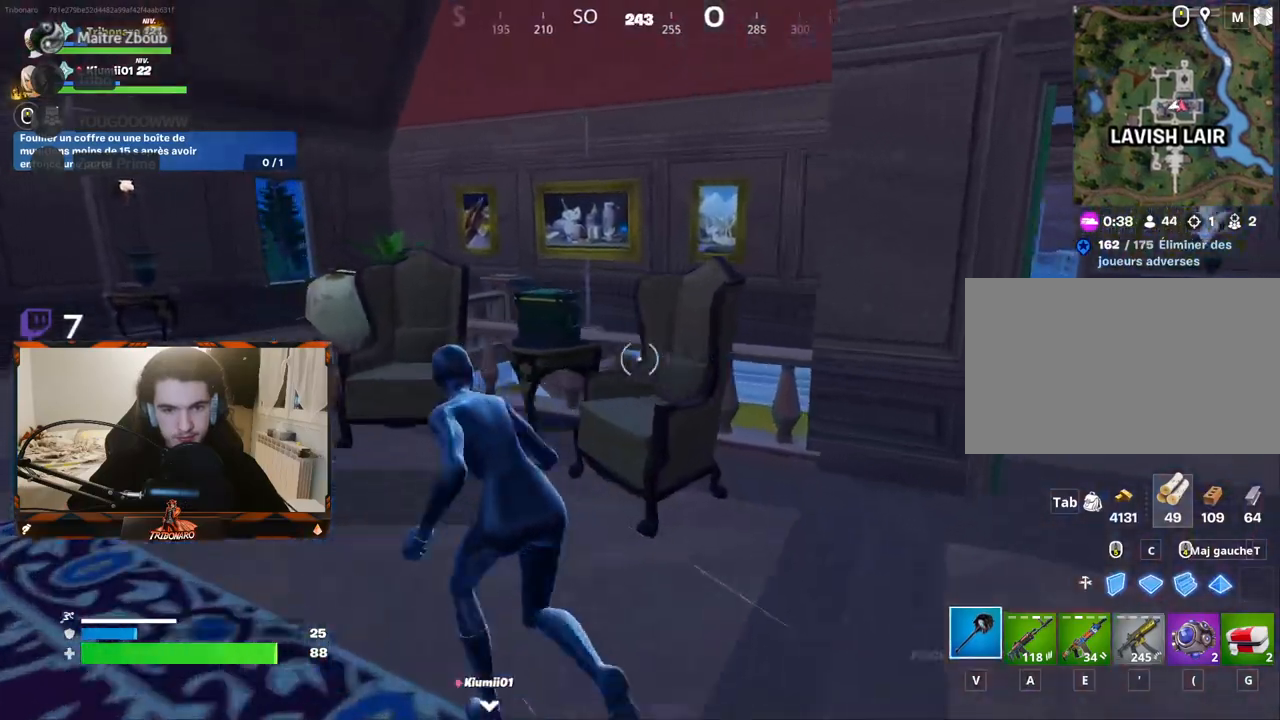
{"keys": ["d"], "mouse": ["left"], "mouse_move": "down-left", "events": [[150, "z", "down"], [333, "mouse_left", "down"], [383, "q", "up"], [433, "d", "down"], [483, "z", "up"]]}
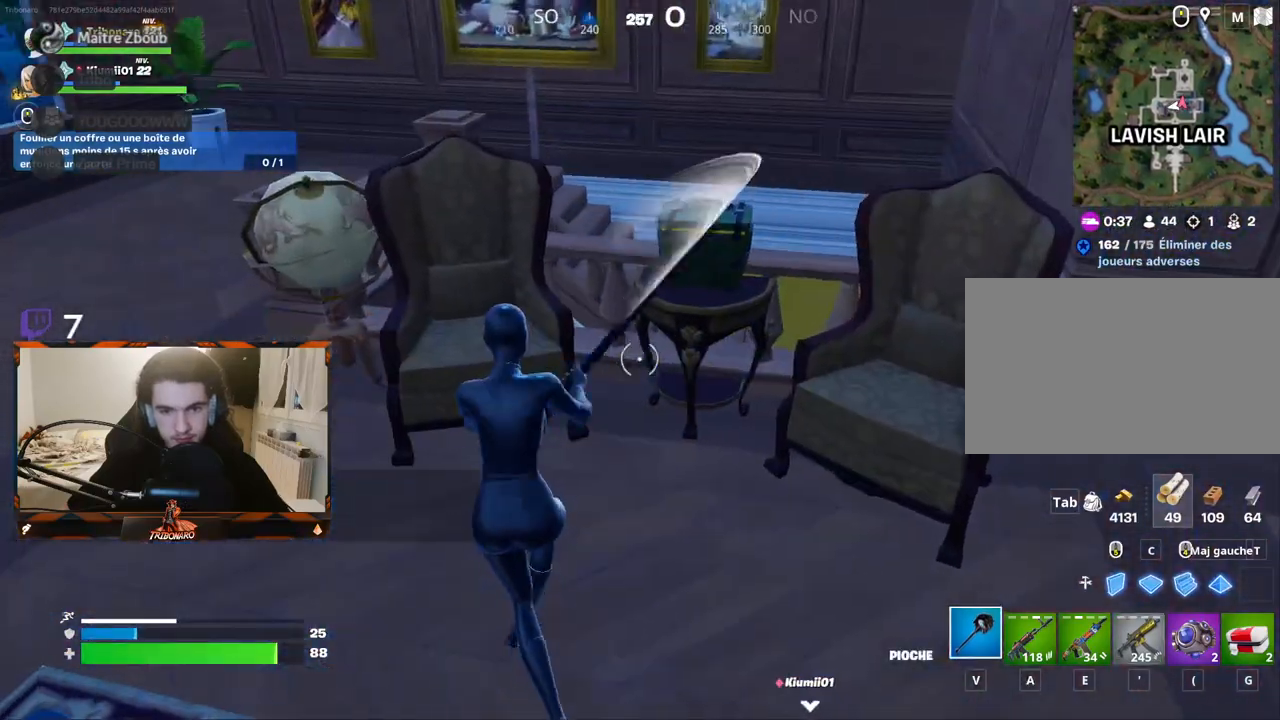
{"keys": ["z"], "mouse": [], "mouse_move": "left", "events": [[17, "mouse_left", "up"], [117, "s", "down"], [167, "s", "up"], [250, "d", "up"], [300, "q", "down"], [300, "z", "down"], [400, "q", "up"]]}
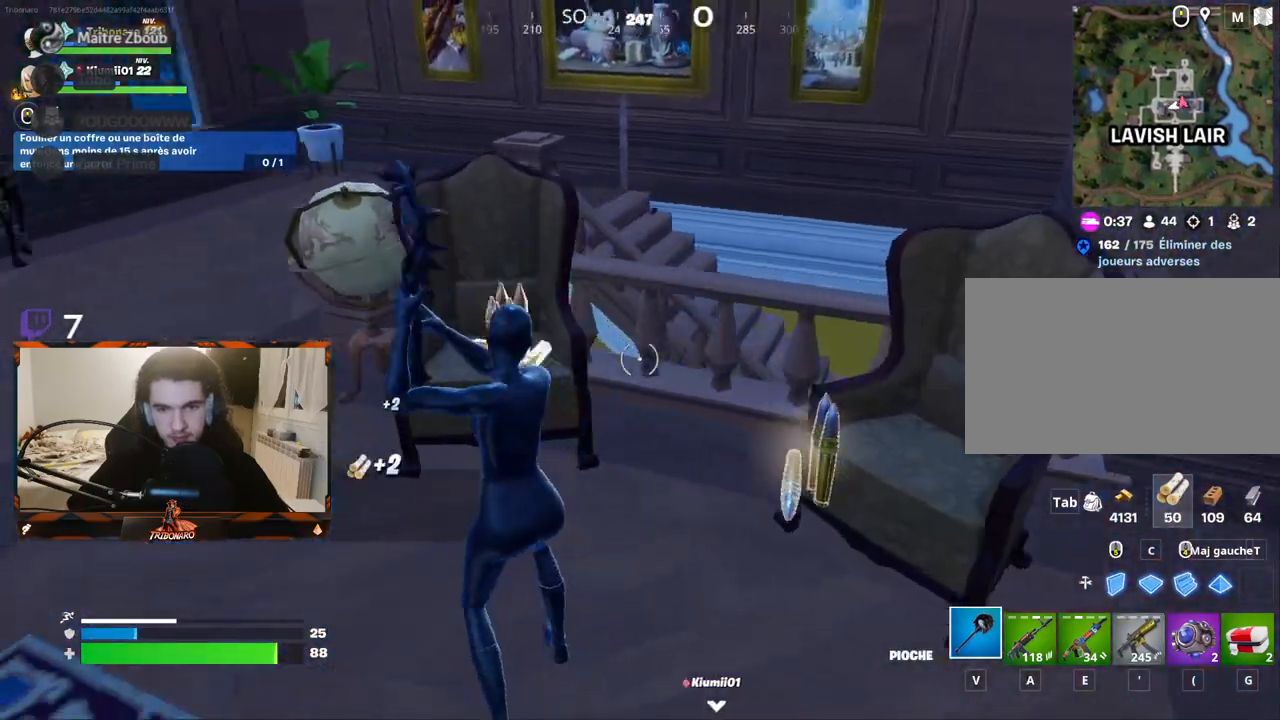
{"keys": ["z"], "mouse": [], "mouse_move": "right", "events": [[233, "d", "down"], [317, "d", "up"]]}
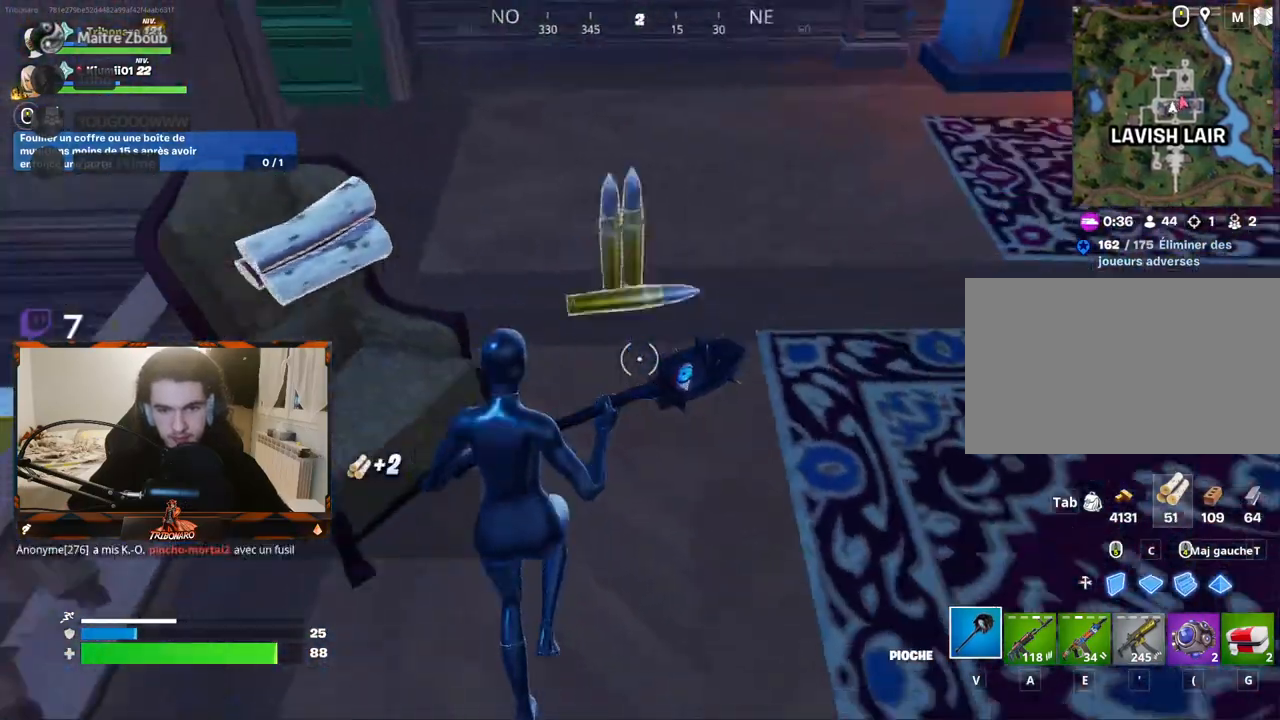
{"keys": ["z"], "mouse": [], "mouse_move": "left", "events": [[200, "x", "down"], [333, "x", "up"]]}
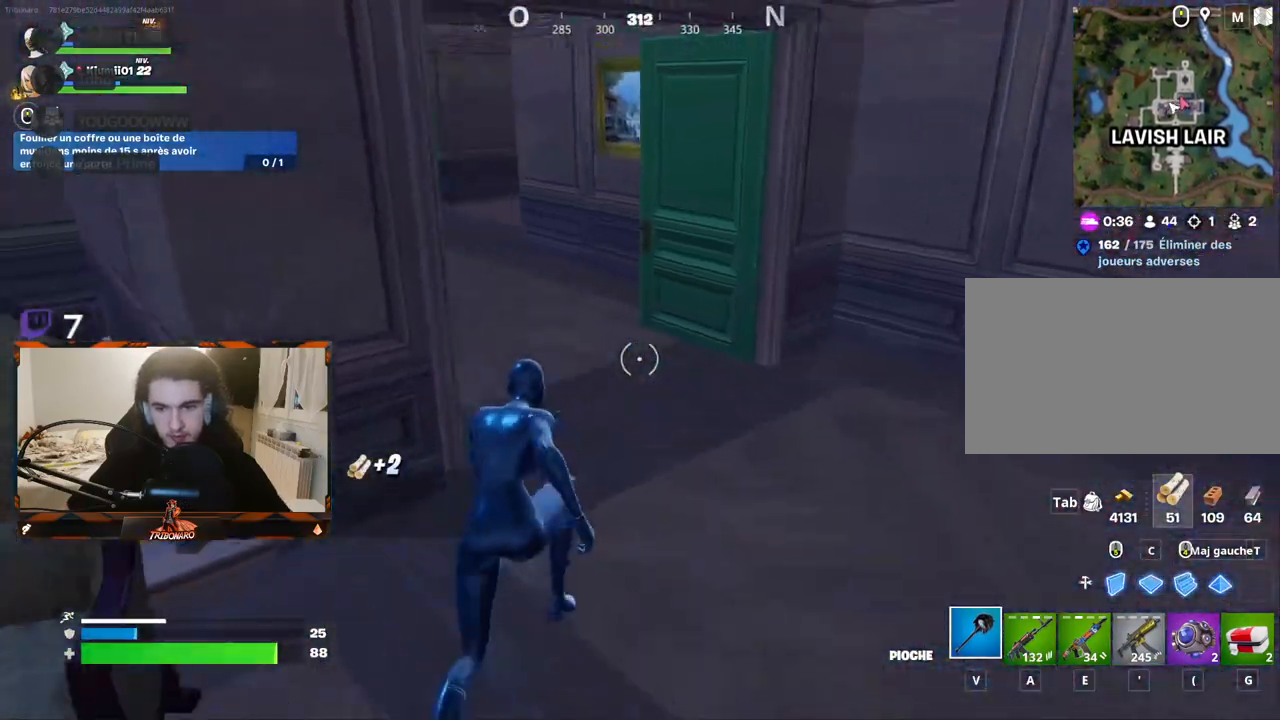
{"keys": ["z"], "mouse": [], "mouse_move": "still", "events": []}
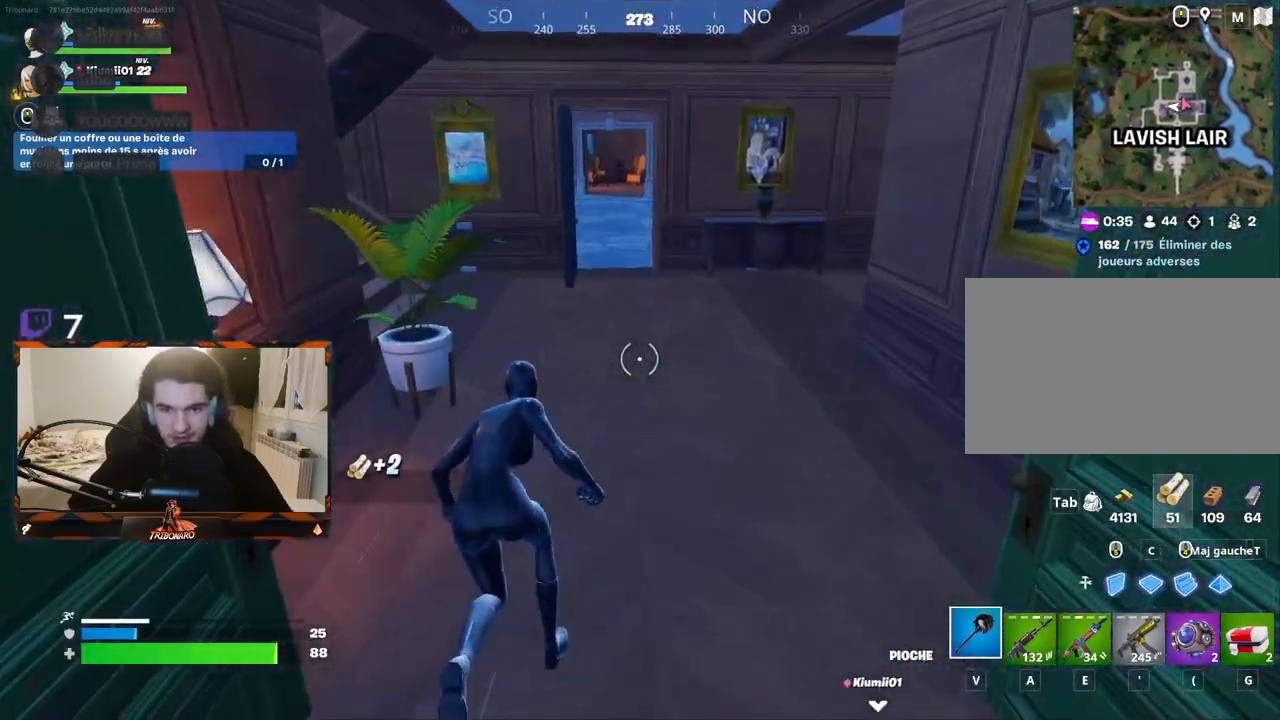
{"keys": ["z"], "mouse": [], "mouse_move": "still", "events": []}
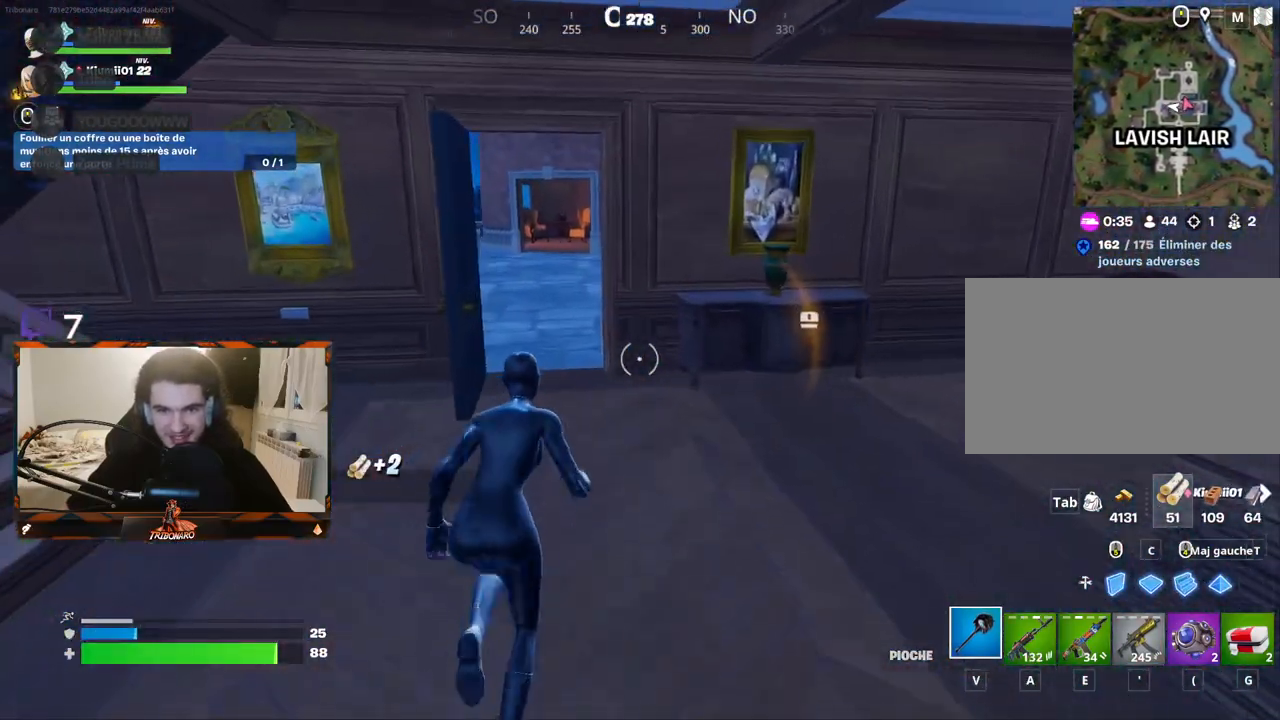
{"keys": ["z"], "mouse": [], "mouse_move": "right", "events": []}
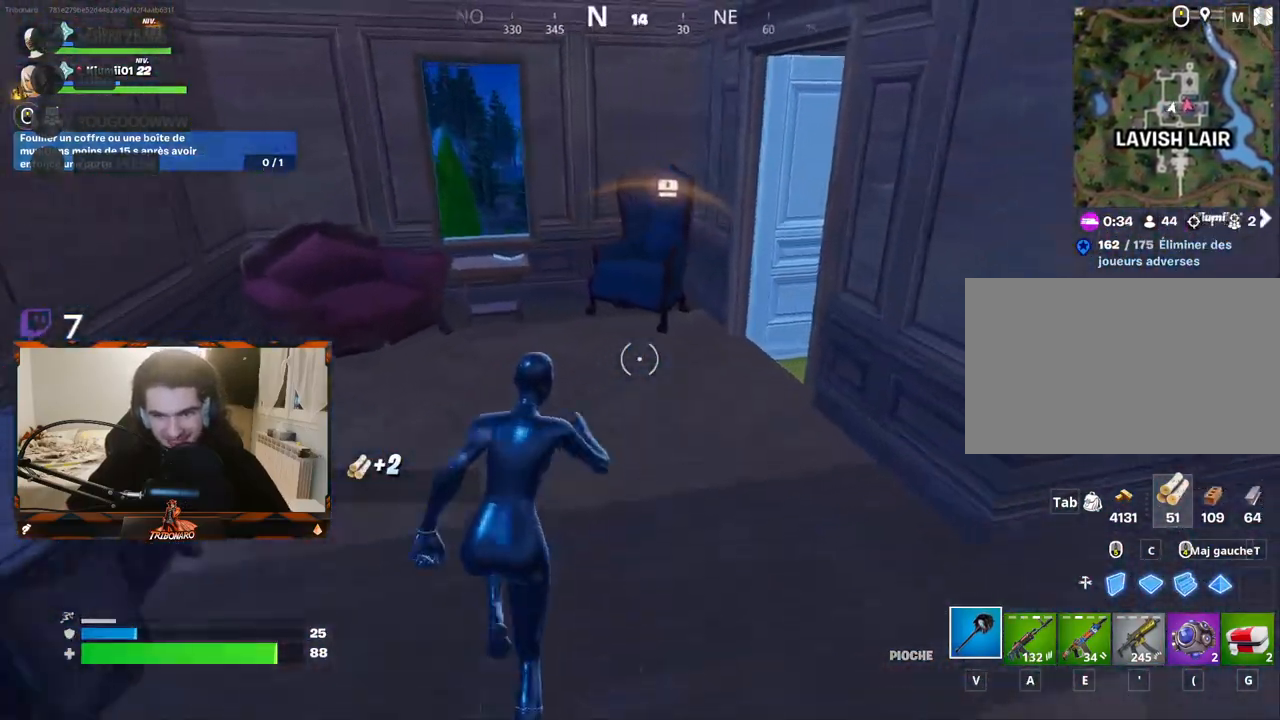
{"keys": ["z"], "mouse": [], "mouse_move": "down-left", "events": [[167, "q", "down"], [350, "q", "up"]]}
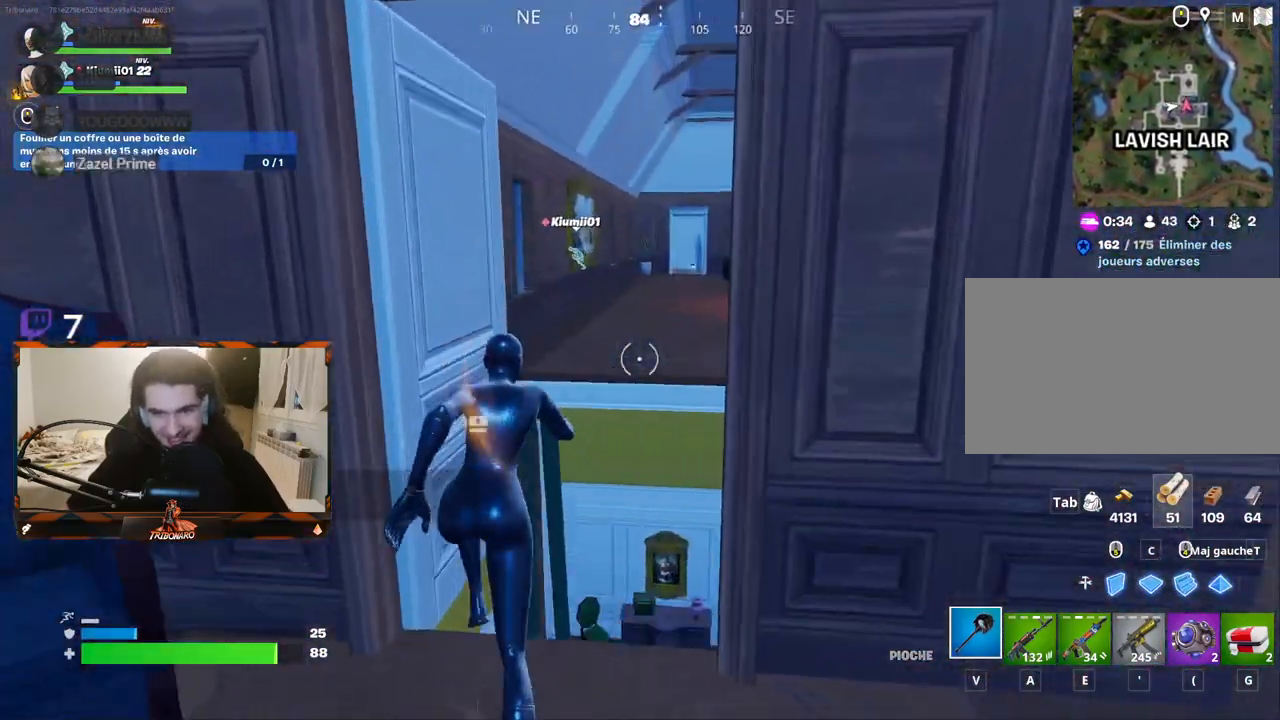
{"keys": ["q", "z"], "mouse": [], "mouse_move": "left", "events": [[33, "d", "down"], [83, "z", "up"], [233, "z", "down"], [267, "d", "up"], [467, "q", "down"]]}
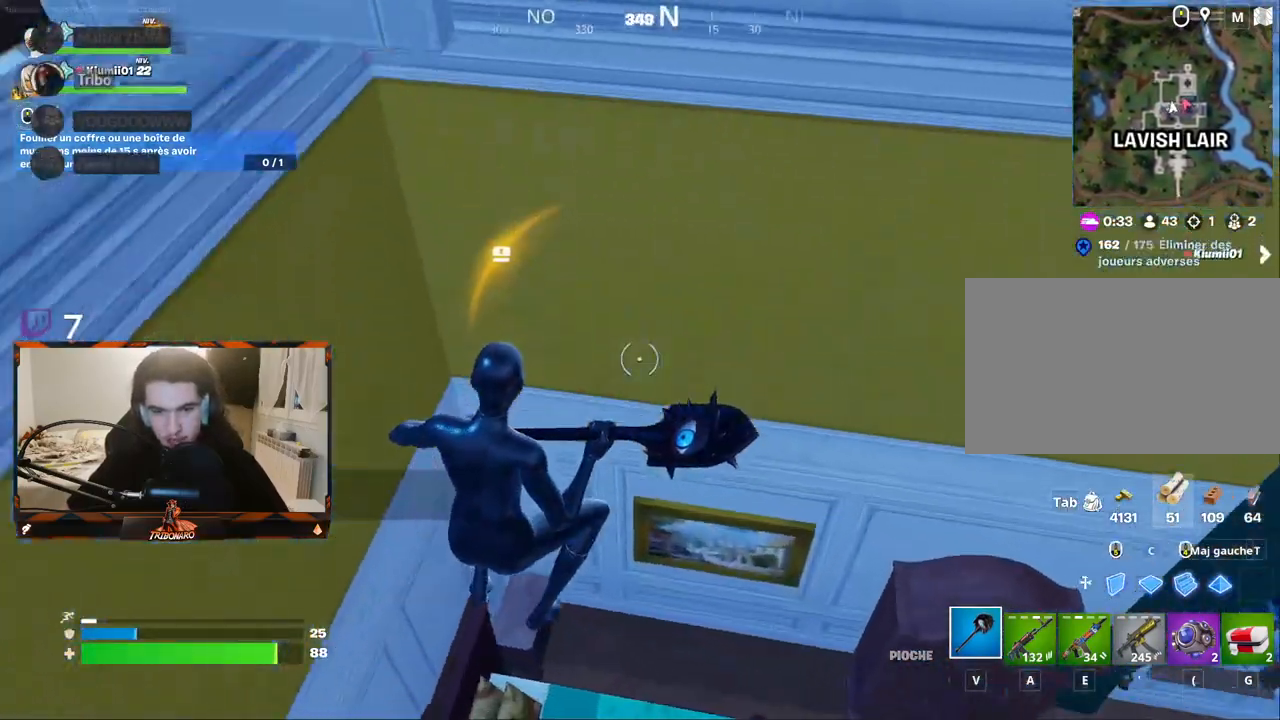
{"keys": ["z"], "mouse": [], "mouse_move": "up-left", "events": [[200, "q", "up"]]}
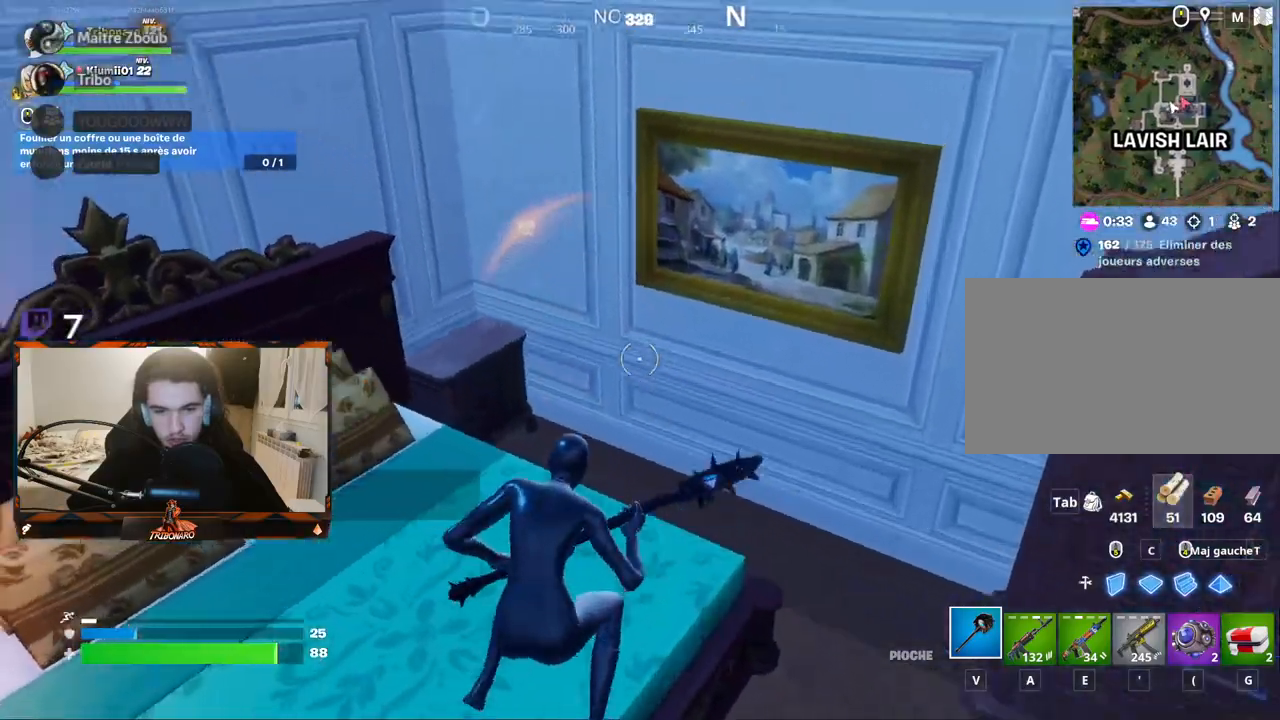
{"keys": ["q", "z"], "mouse": [], "mouse_move": "right", "events": [[17, "q", "down"], [167, "q", "up"], [350, "q", "down"]]}
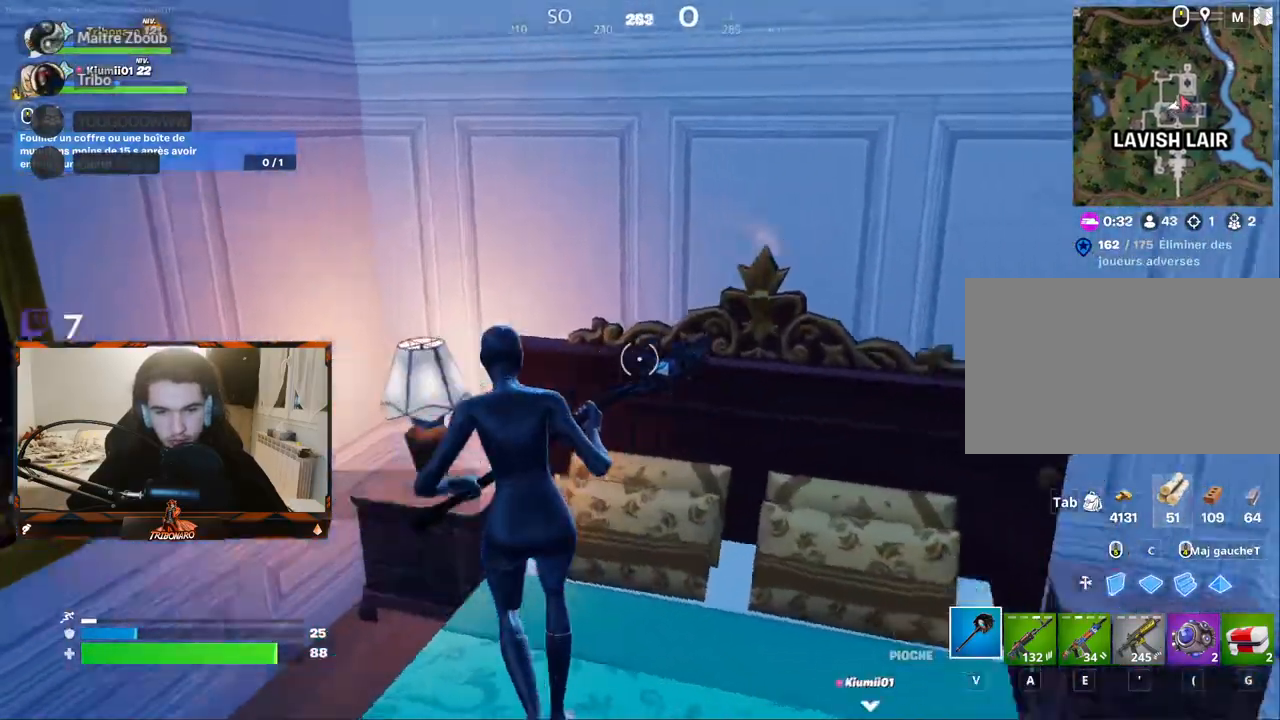
{"keys": ["d", "z"], "mouse": [], "mouse_move": "right", "events": [[33, "q", "up"], [83, "d", "down"], [217, "d", "up"], [500, "d", "down"]]}
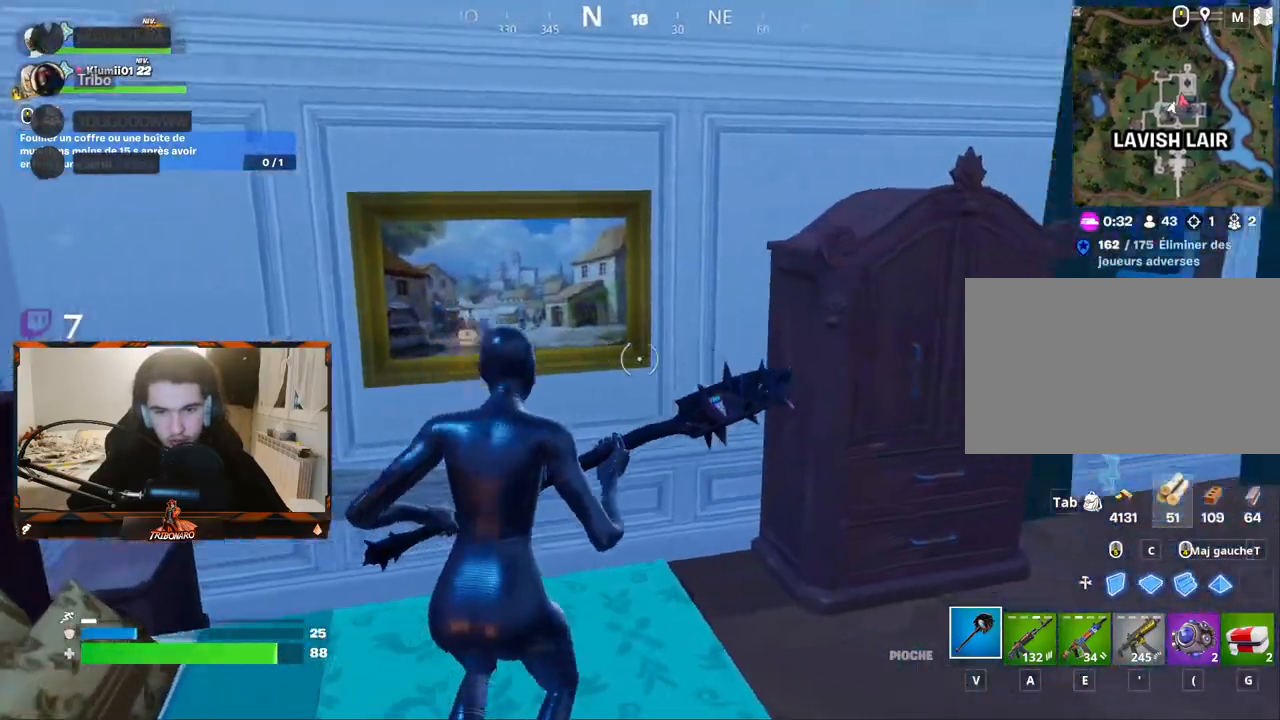
{"keys": ["d", "z"], "mouse": ["left"], "mouse_move": "down", "events": [[150, "d", "up"], [333, "d", "down"], [333, "mouse_left", "down"]]}
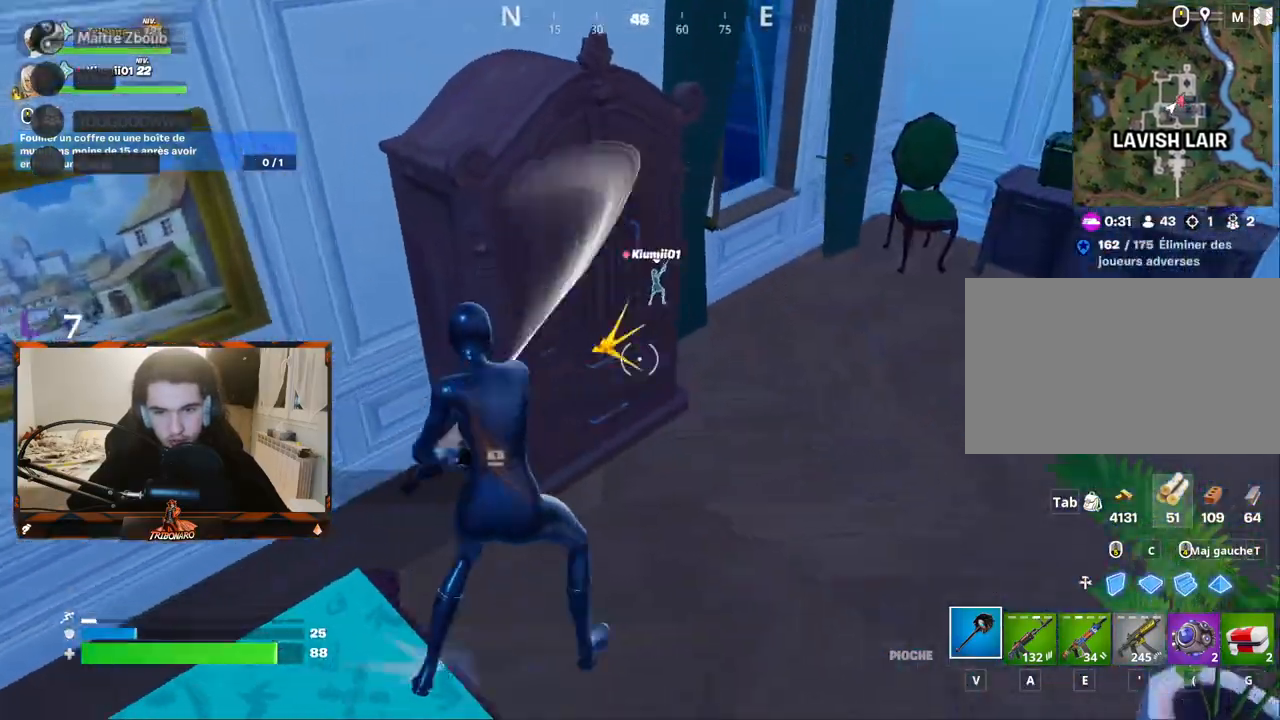
{"keys": ["z"], "mouse": [], "mouse_move": "still", "events": [[17, "mouse_left", "up"], [67, "d", "up"], [167, "d", "down"], [217, "d", "up"], [400, "x", "down"], [483, "x", "up"]]}
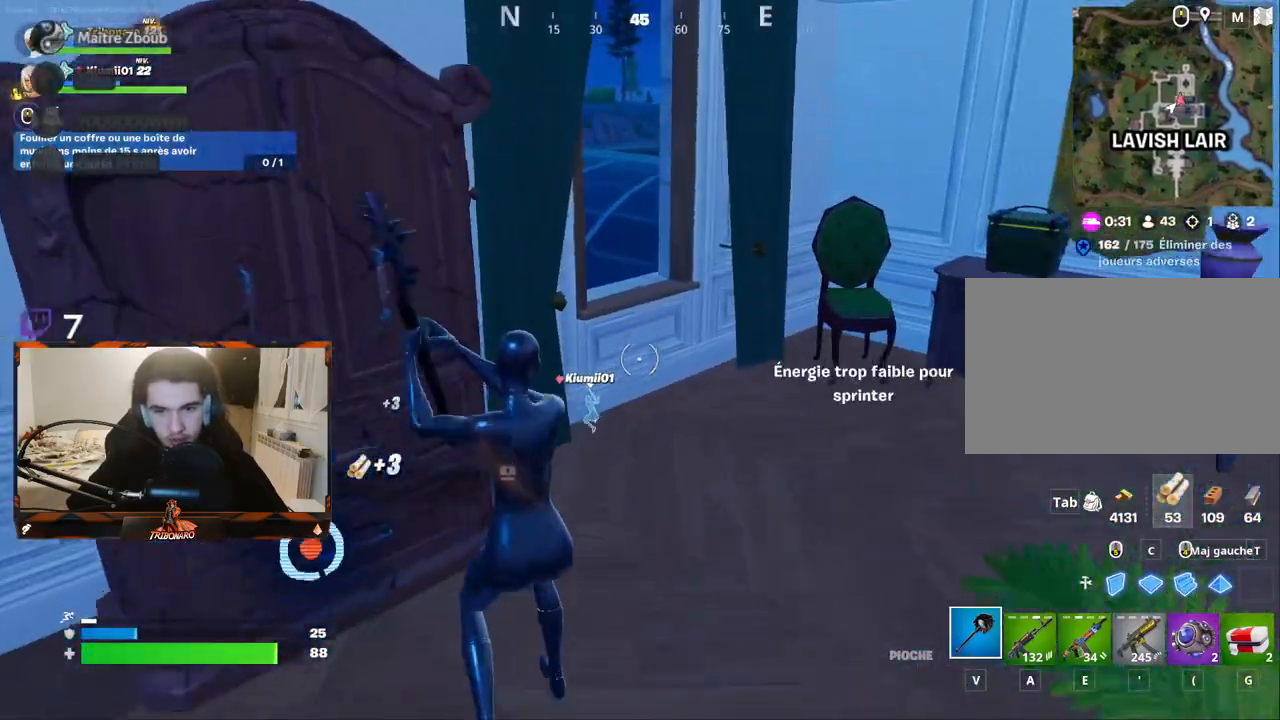
{"keys": ["z"], "mouse": [], "mouse_move": "right", "events": [[83, "d", "down"], [267, "d", "up"]]}
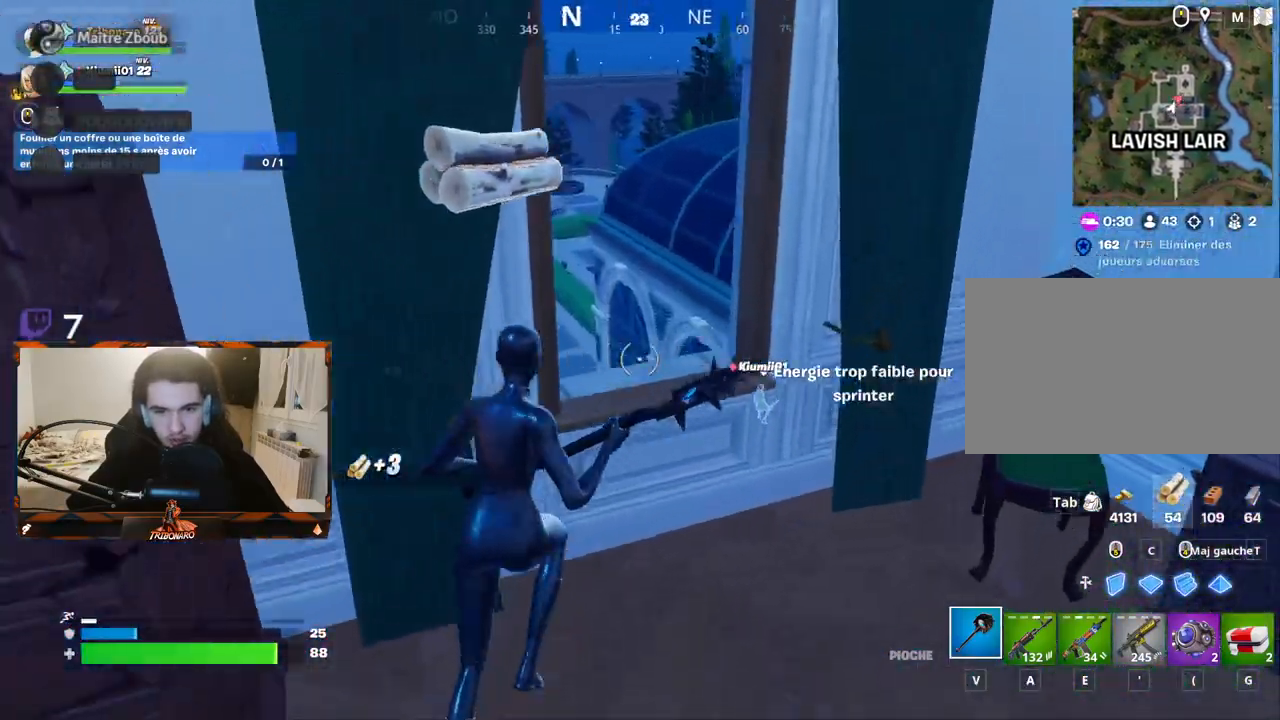
{"keys": ["z"], "mouse": [], "mouse_move": "left", "events": [[383, "space", "down"], [433, "space", "up"]]}
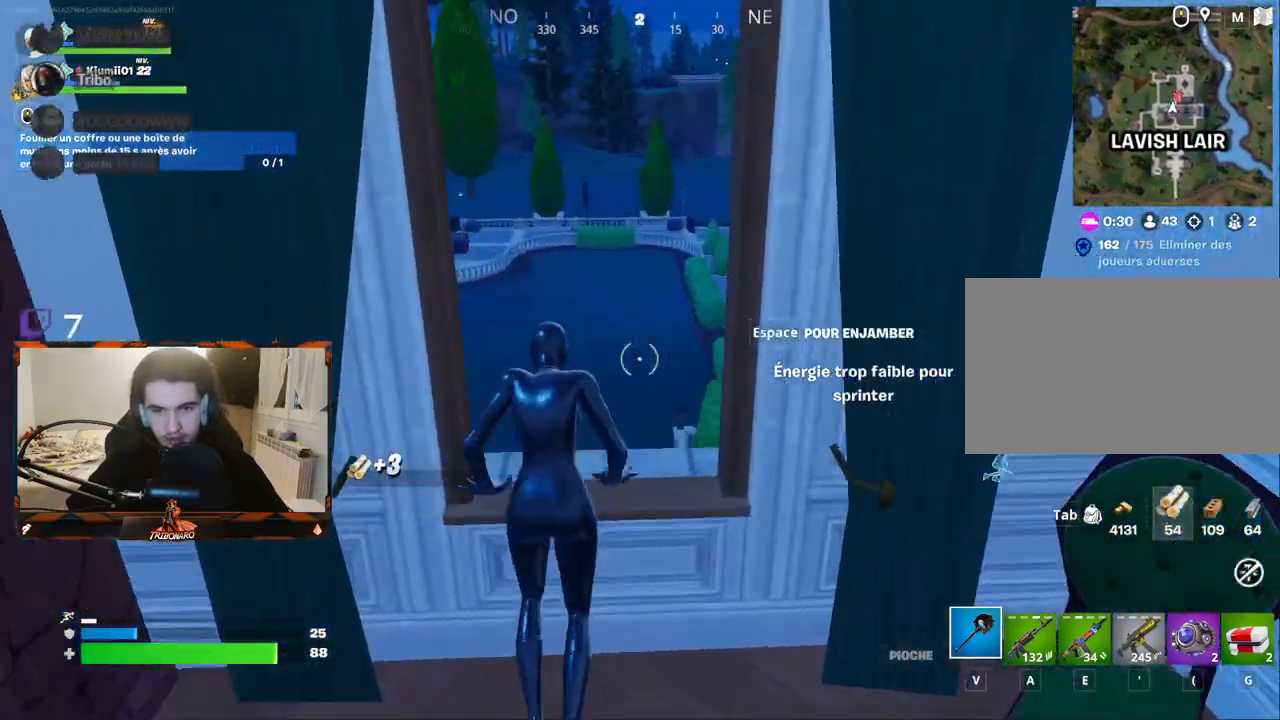
{"keys": ["d", "z"], "mouse": [], "mouse_move": "down-right", "events": [[300, "d", "down"]]}
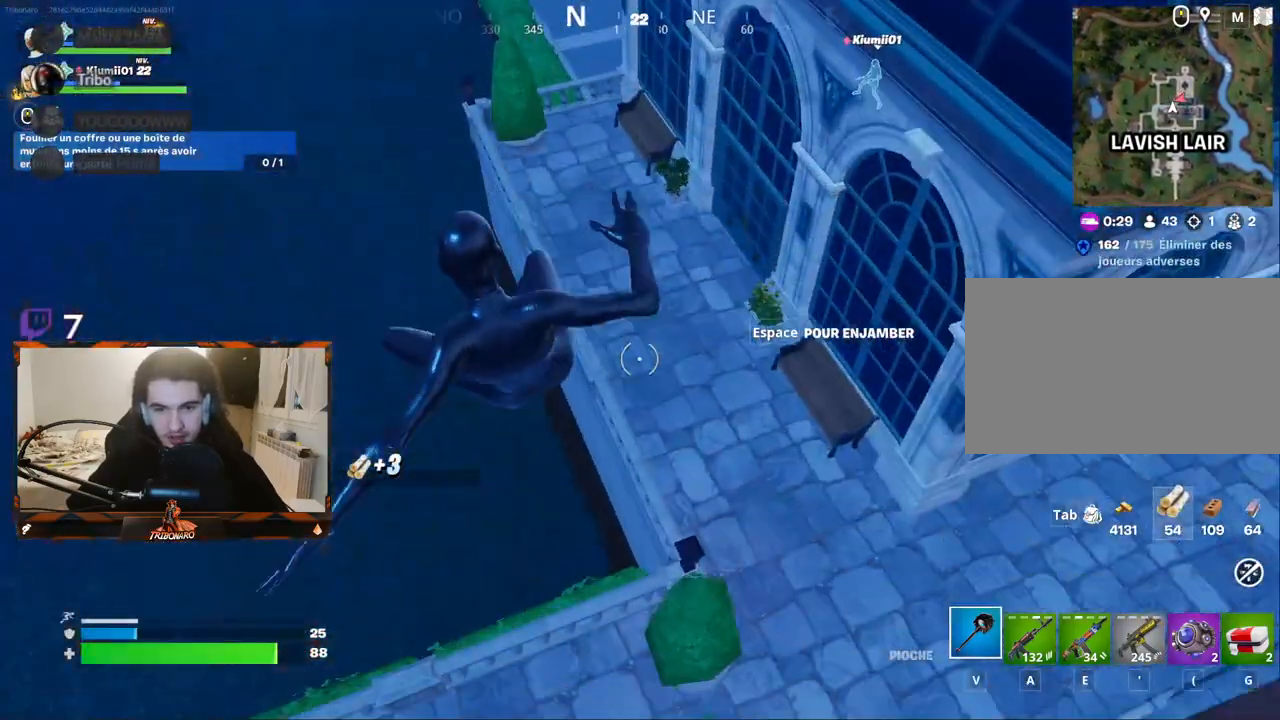
{"keys": ["d", "z"], "mouse": [], "mouse_move": "up-right", "events": []}
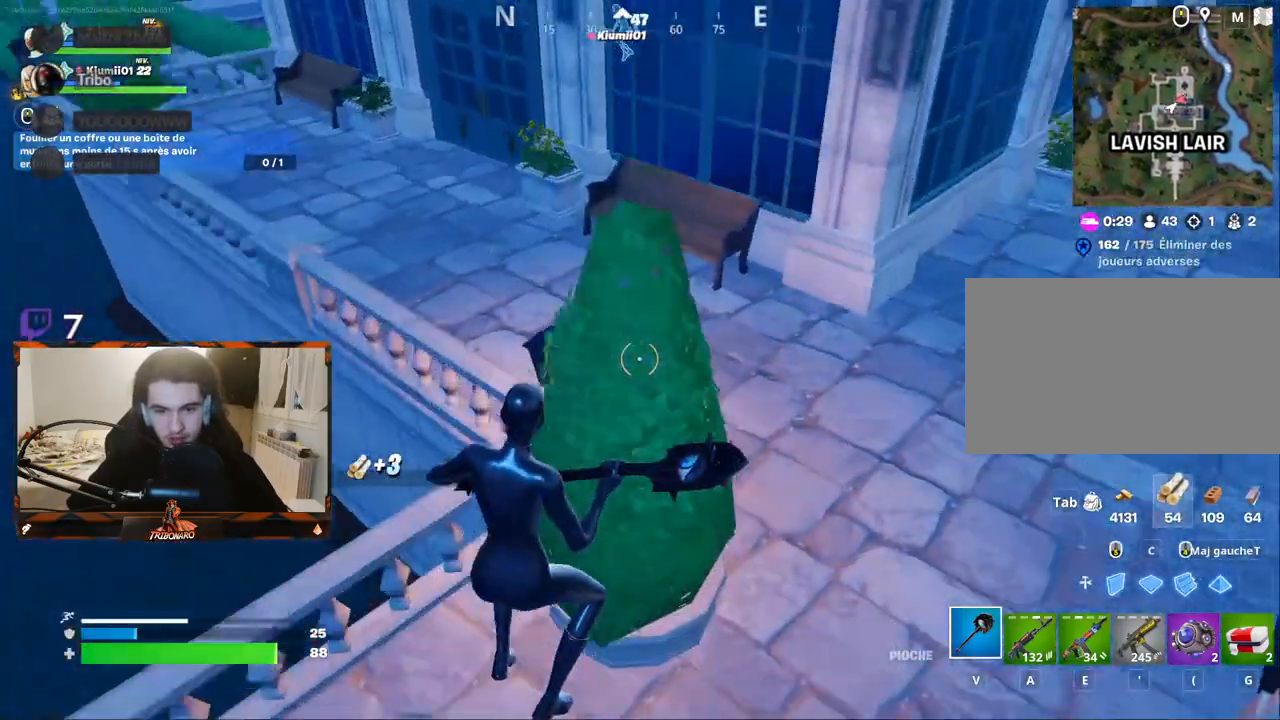
{"keys": ["d", "z"], "mouse": [], "mouse_move": "up", "events": [[200, "d", "up"], [483, "d", "down"]]}
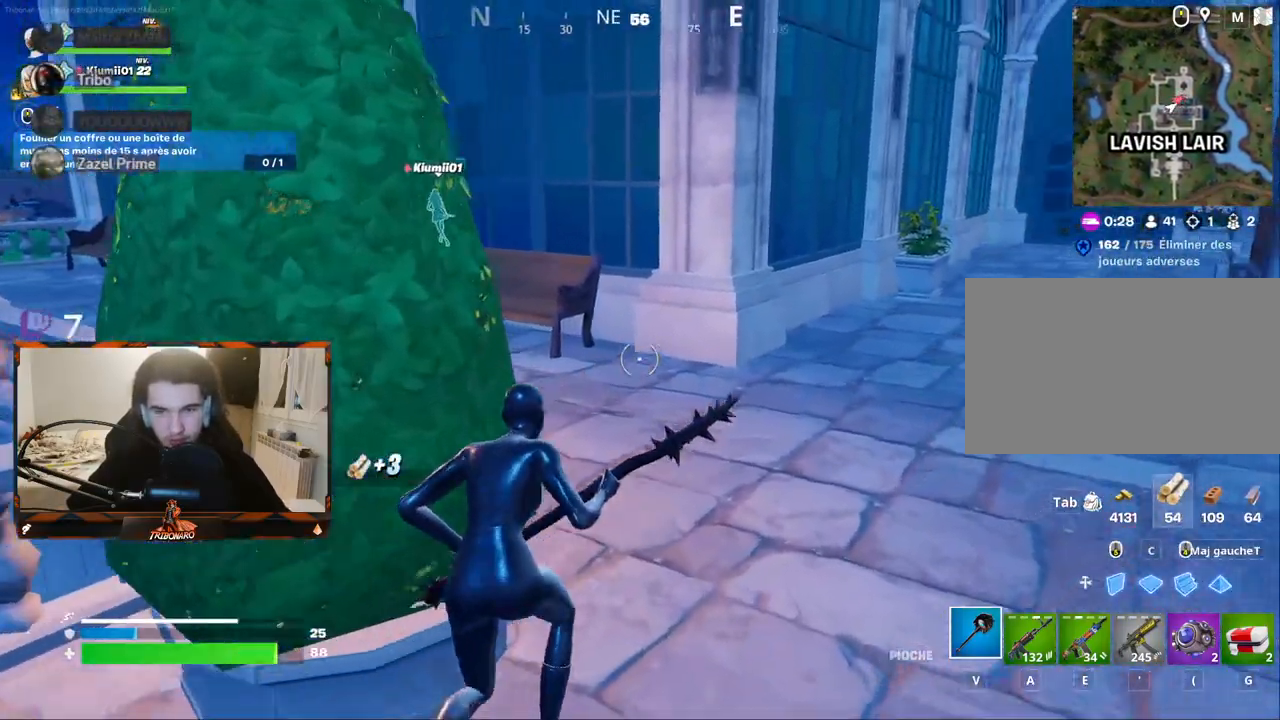
{"keys": ["x", "z"], "mouse": [], "mouse_move": "left", "events": [[67, "d", "up"], [483, "x", "down"]]}
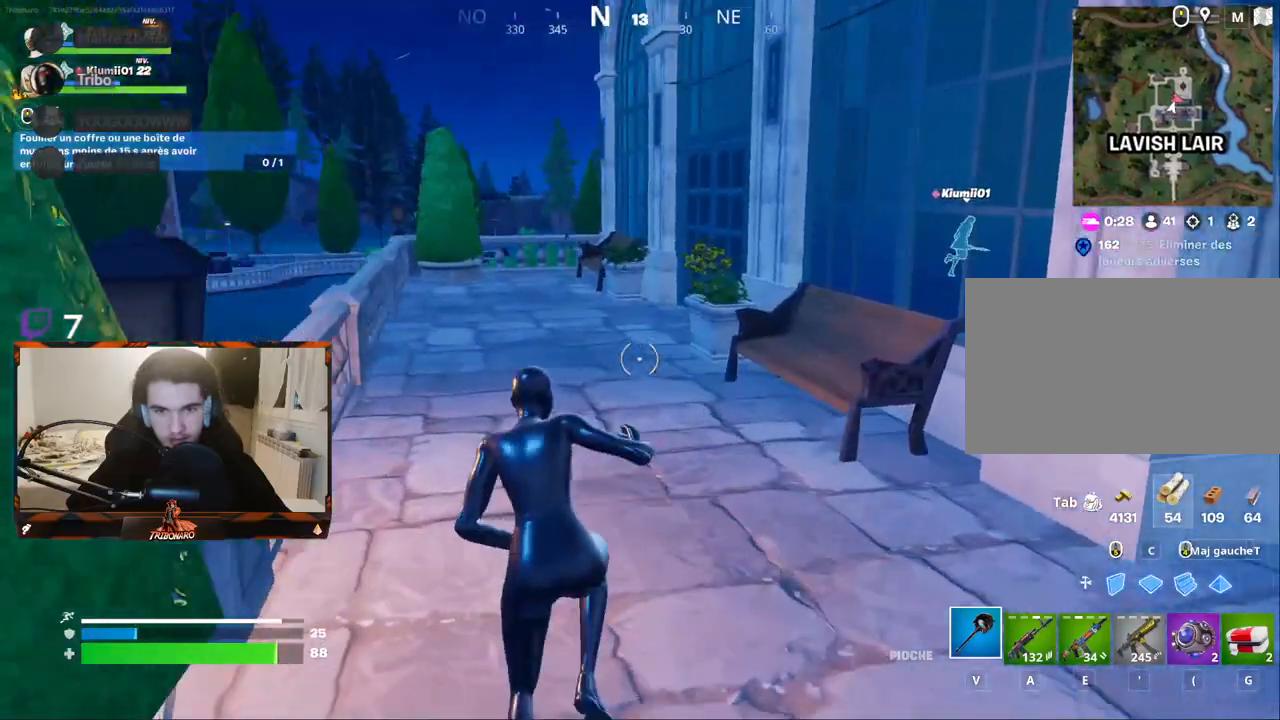
{"keys": ["z"], "mouse": [], "mouse_move": "right", "events": [[83, "x", "up"]]}
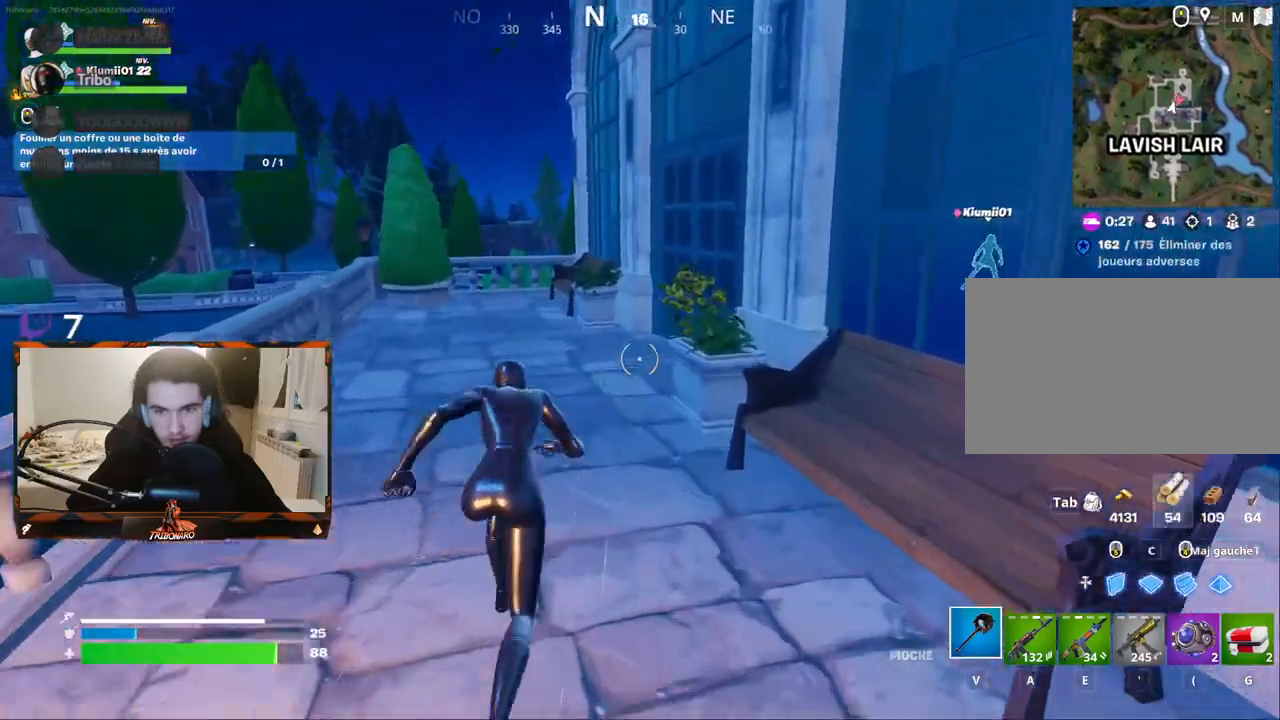
{"keys": ["q", "z"], "mouse": [], "mouse_move": "right", "events": [[150, "q", "down"], [283, "q", "up"], [433, "q", "down"]]}
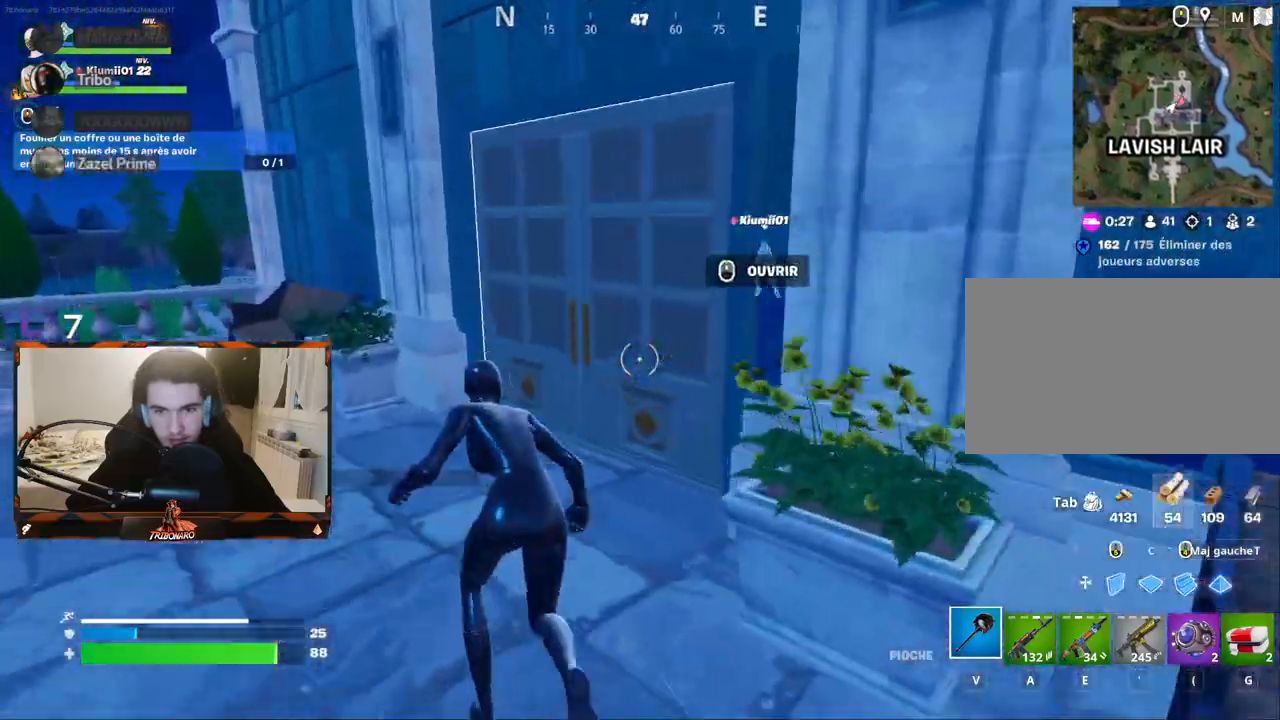
{"keys": ["z"], "mouse": [], "mouse_move": "still", "events": [[67, "q", "up"]]}
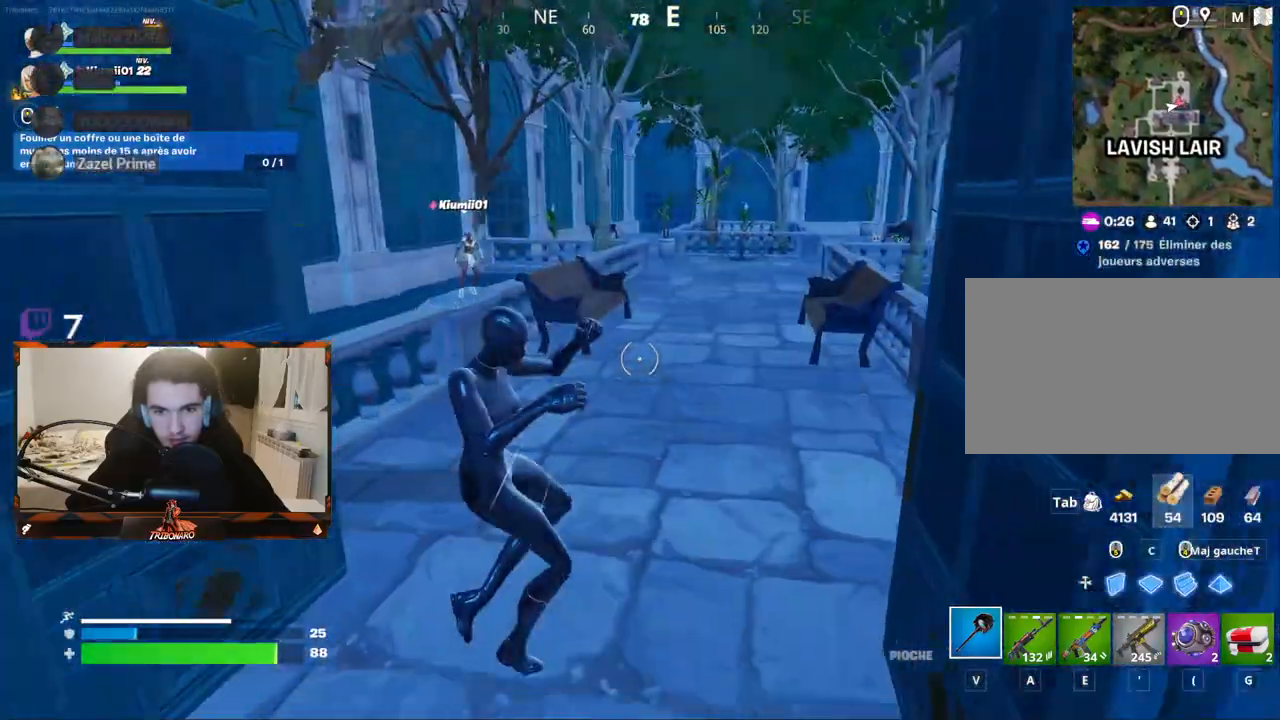
{"keys": ["z"], "mouse": [], "mouse_move": "left", "events": [[183, "x", "down"], [267, "x", "up"]]}
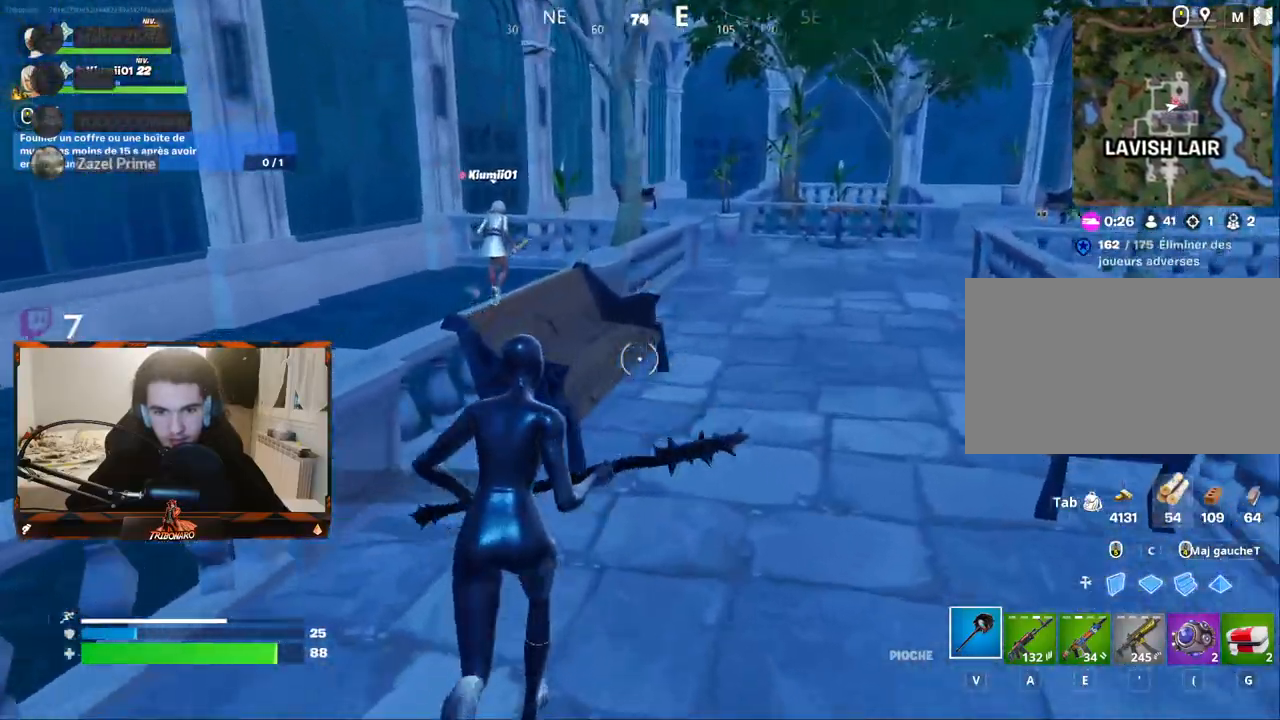
{"keys": ["z"], "mouse": [], "mouse_move": "right", "events": [[150, "space", "down"], [283, "space", "up"]]}
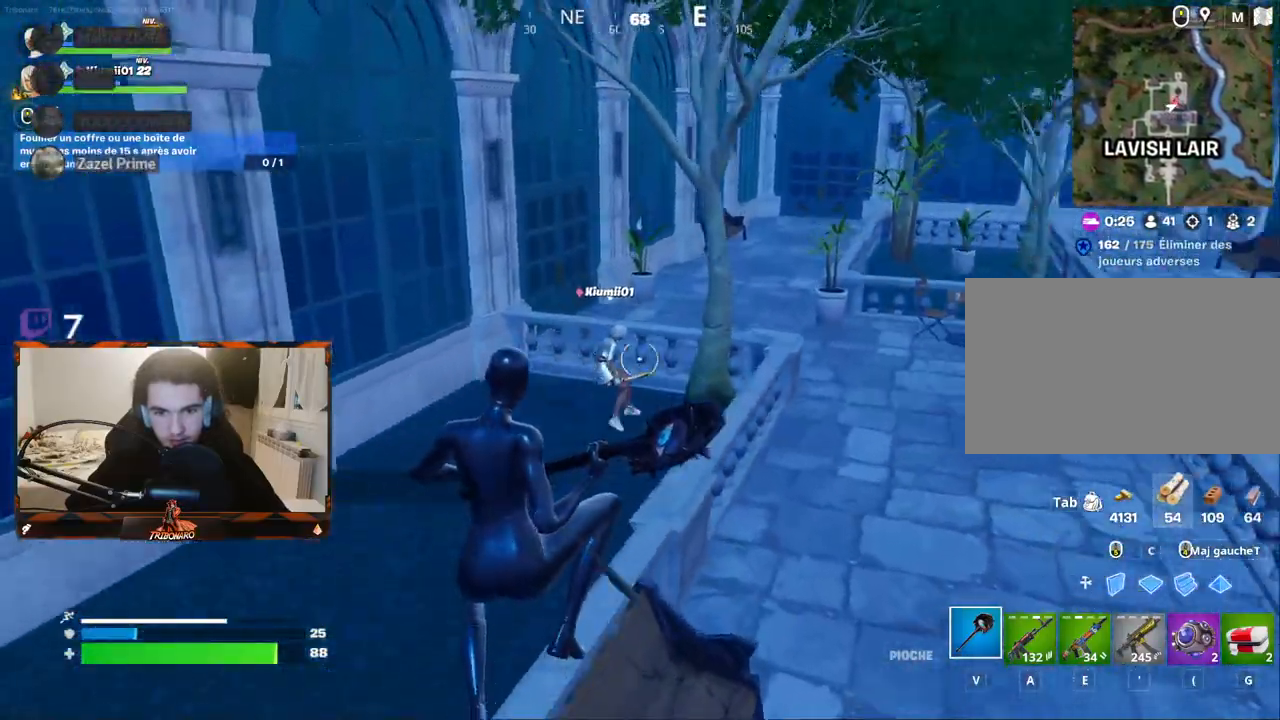
{"keys": ["z"], "mouse": [], "mouse_move": "still", "events": [[67, "d", "down"], [167, "d", "up"]]}
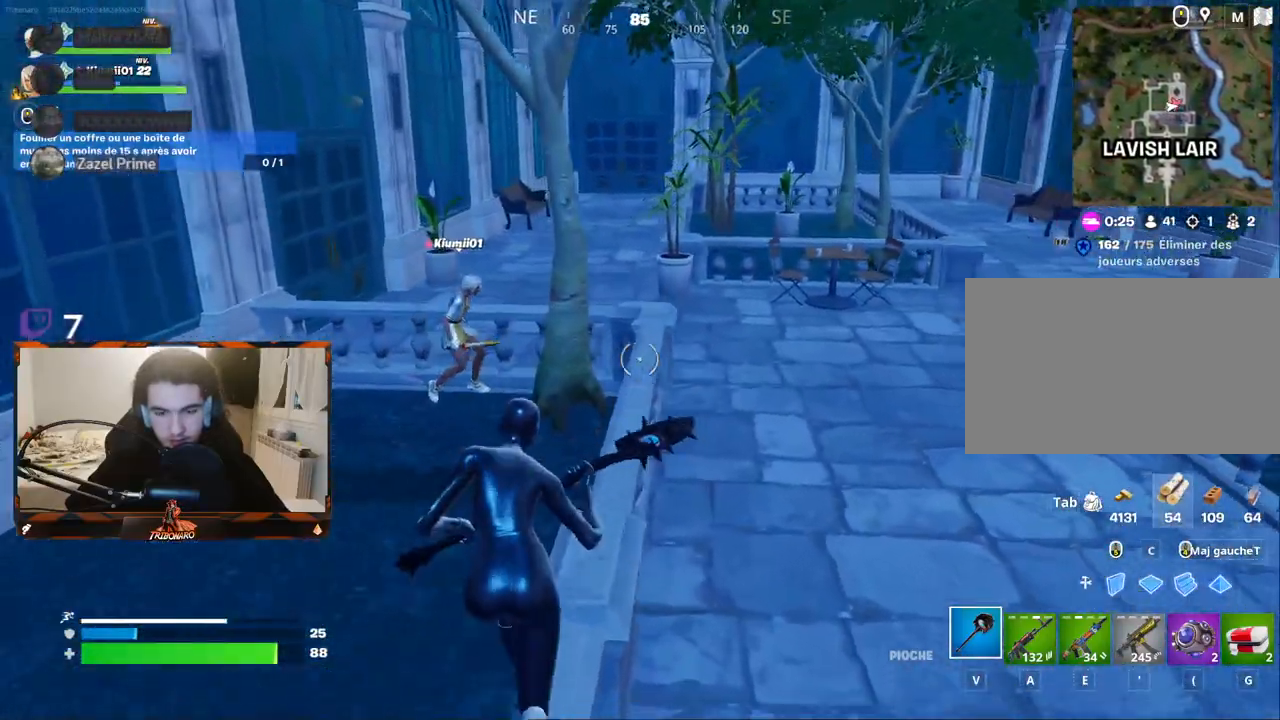
{"keys": ["z"], "mouse": [], "mouse_move": "still", "events": []}
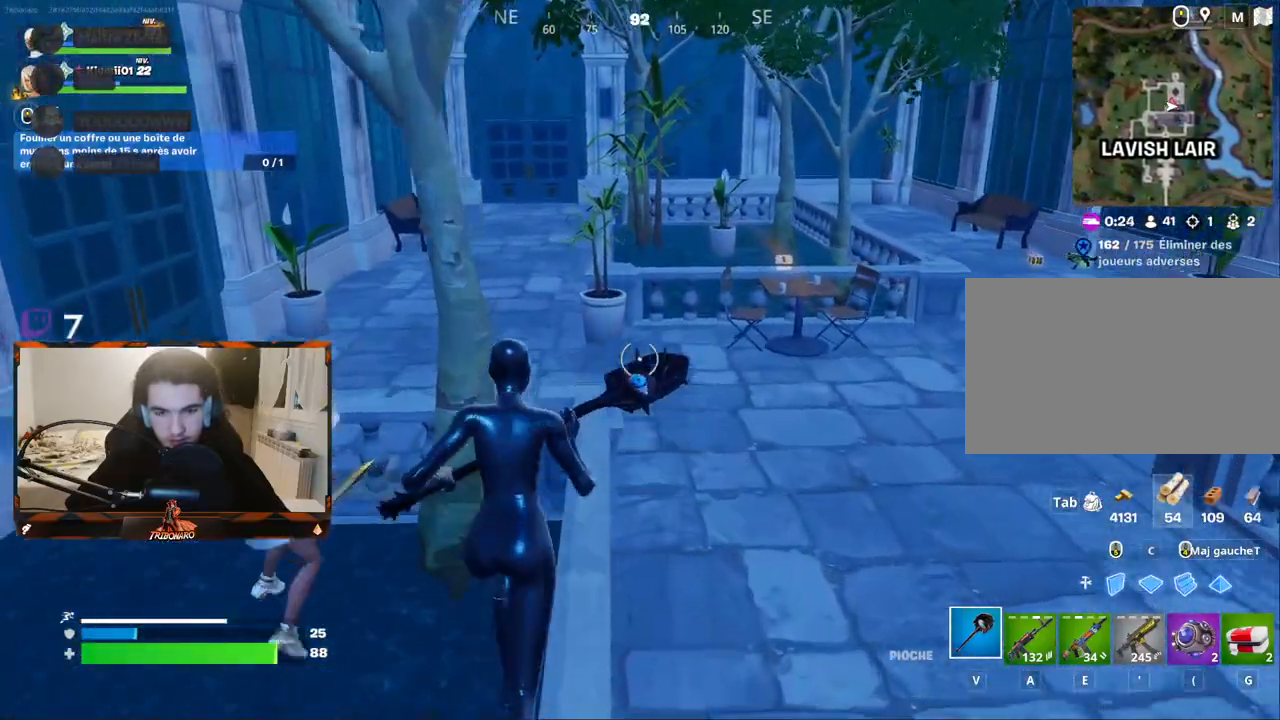
{"keys": ["z"], "mouse": [], "mouse_move": "left", "events": [[233, "d", "down"], [333, "d", "up"]]}
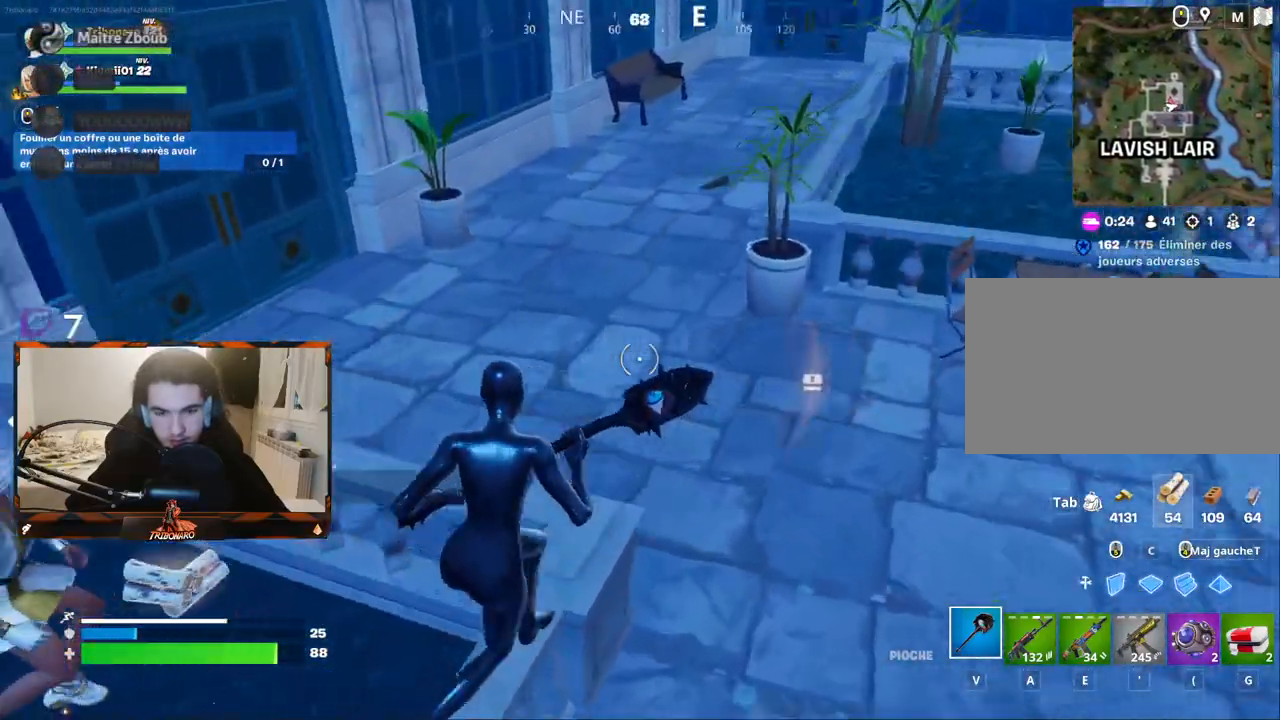
{"keys": ["z"], "mouse": [], "events": [[350, "d", "down"], [450, "d", "up"]]}